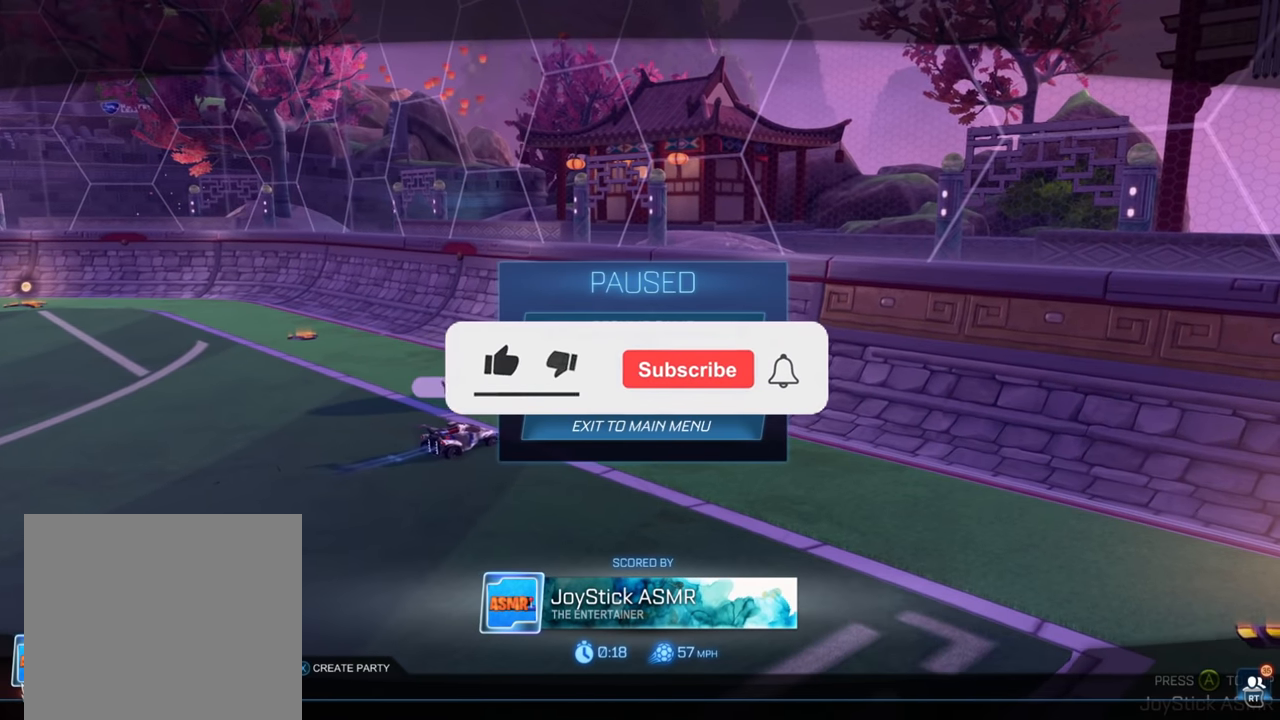
Gameplay with a controller (Xbox layout); each line is a JSON object with the inputs held at the frame after it. "events" lists button and stick changes between this image and that frame as [ms after this image, input, new state], when the widget could be followed in between.
{"buttons": [], "left_stick": "center", "right_stick": "center", "events": [[67, "A", "down"], [184, "A", "up"]]}
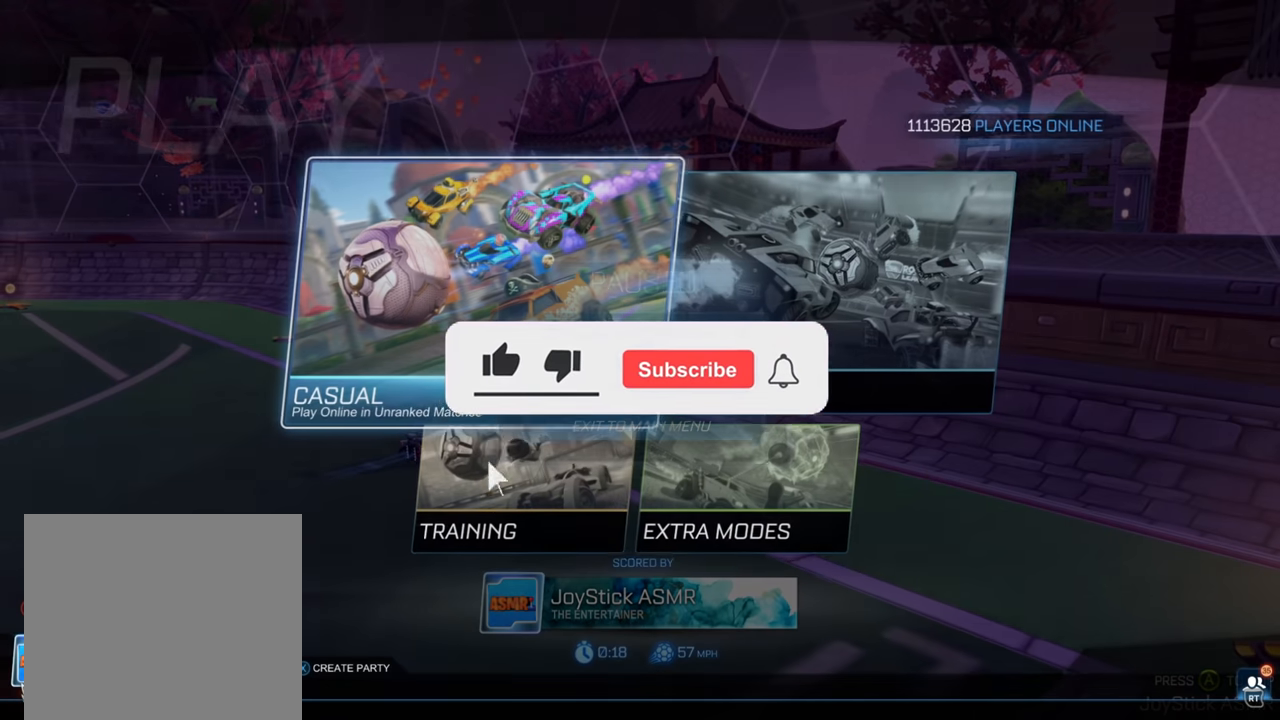
{"buttons": [], "left_stick": "center", "right_stick": "center", "events": []}
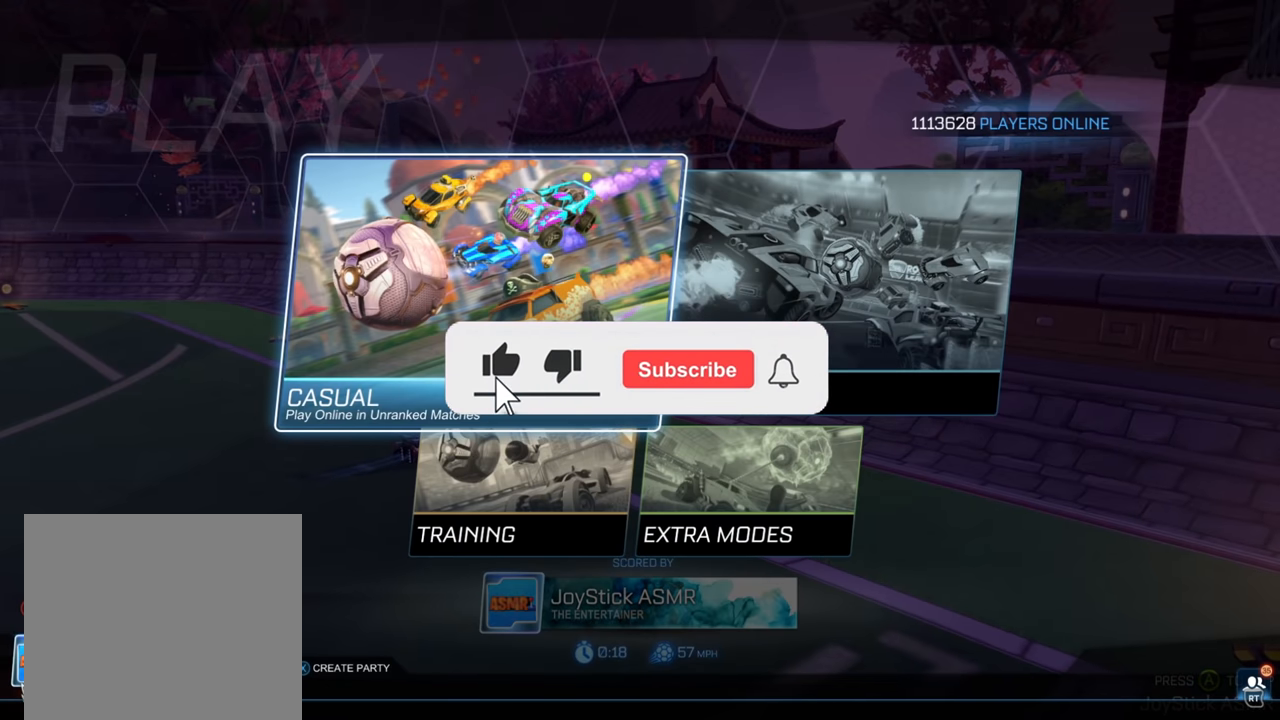
{"buttons": ["A"], "left_stick": "center", "right_stick": "center", "events": [[17, "left_stick", "right"], [200, "left_stick", "center"], [484, "A", "down"]]}
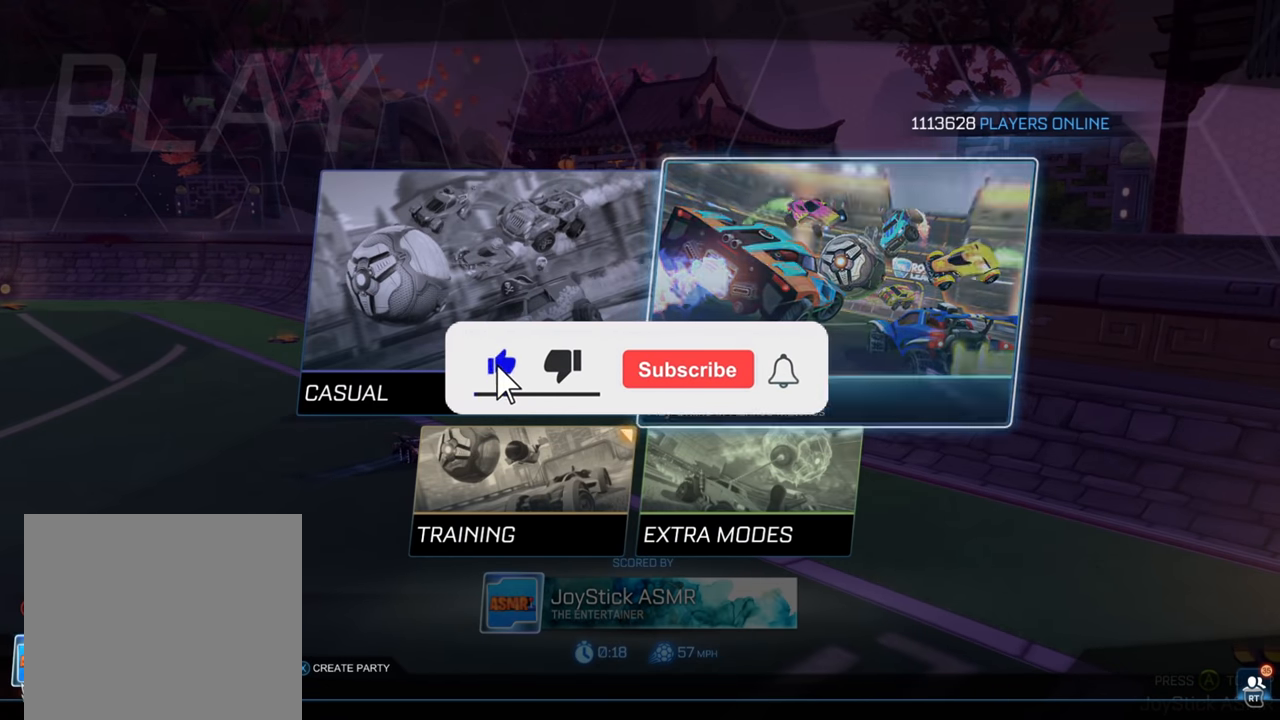
{"buttons": [], "left_stick": "center", "right_stick": "center", "events": [[50, "A", "up"]]}
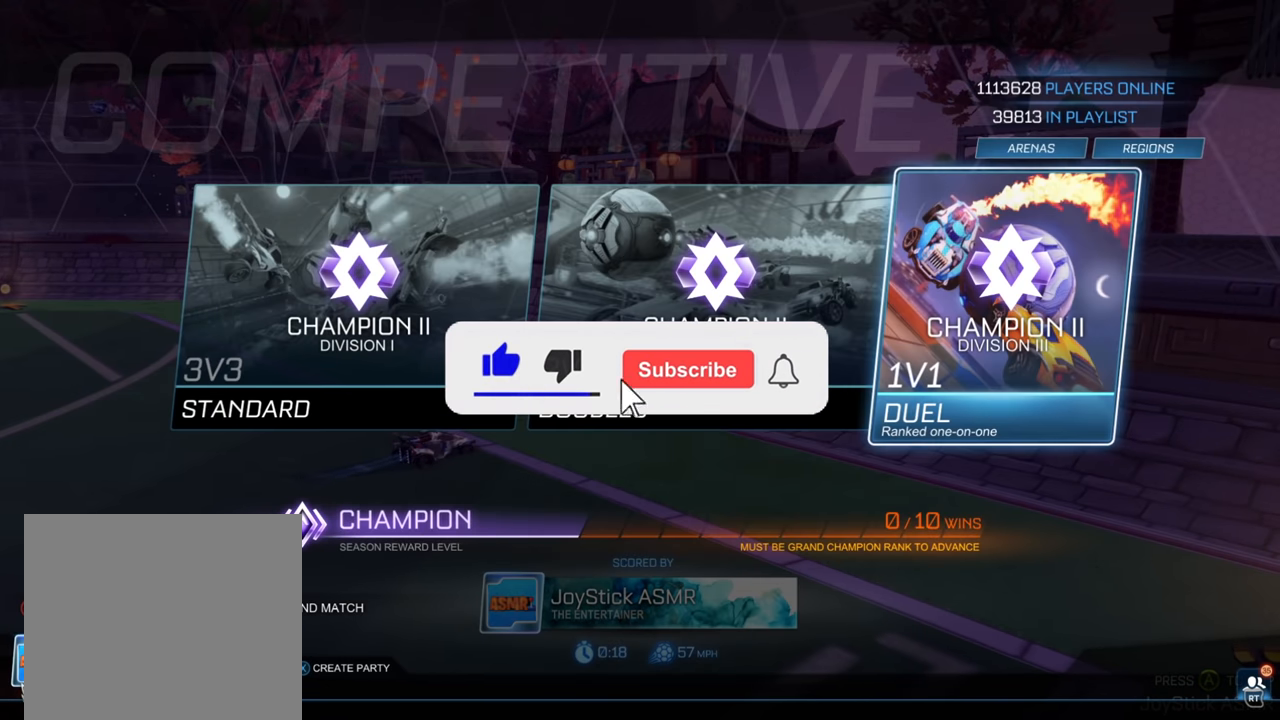
{"buttons": [], "left_stick": "center", "right_stick": "center", "events": []}
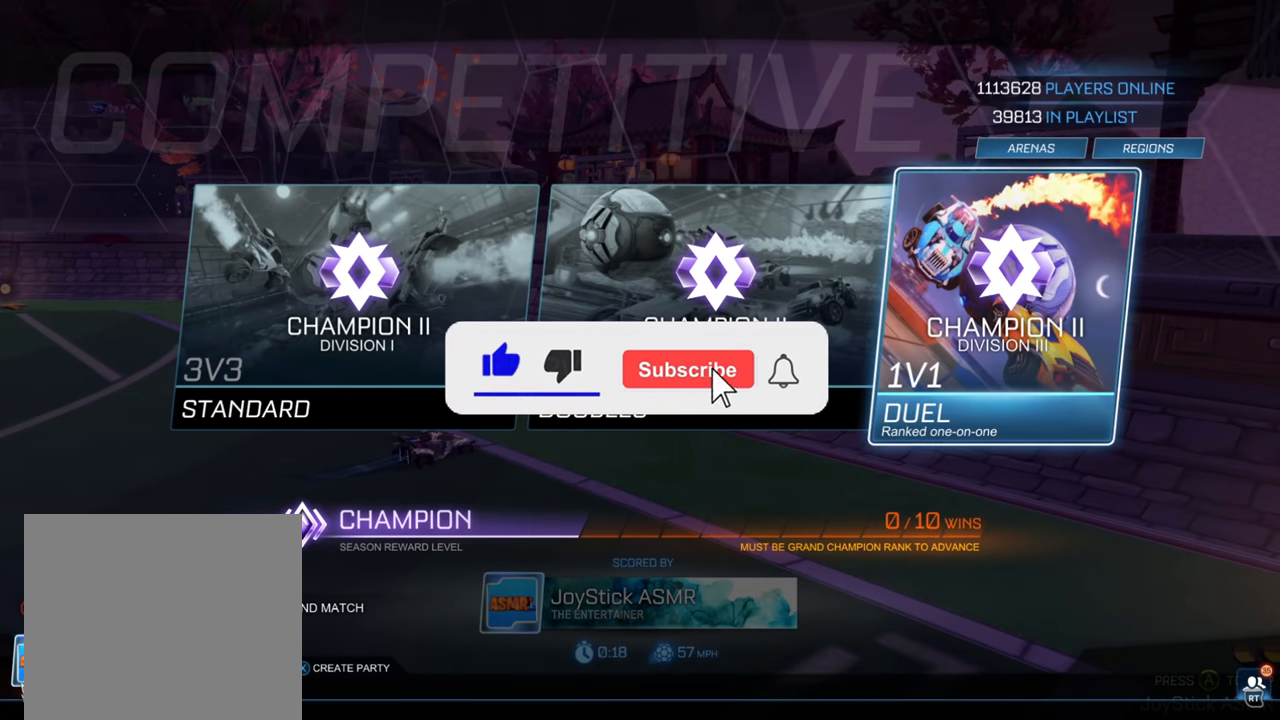
{"buttons": [], "left_stick": "center", "right_stick": "center", "events": []}
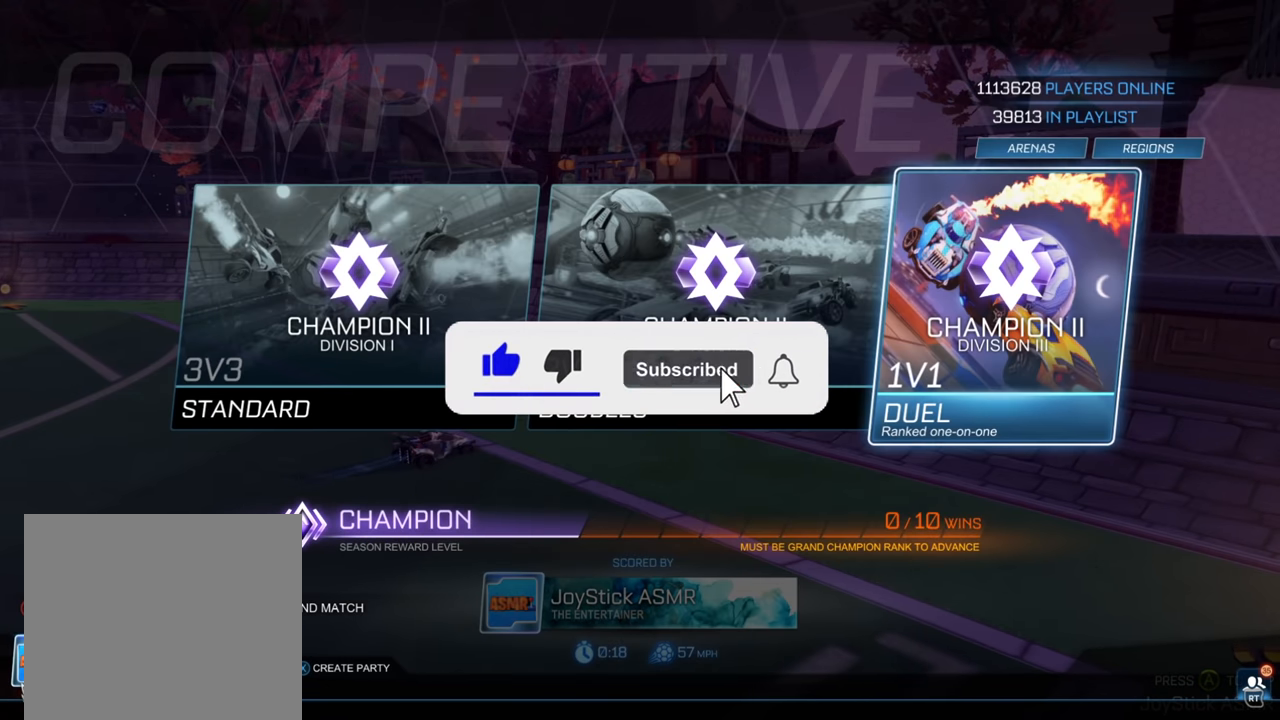
{"buttons": [], "left_stick": "center", "right_stick": "center", "events": []}
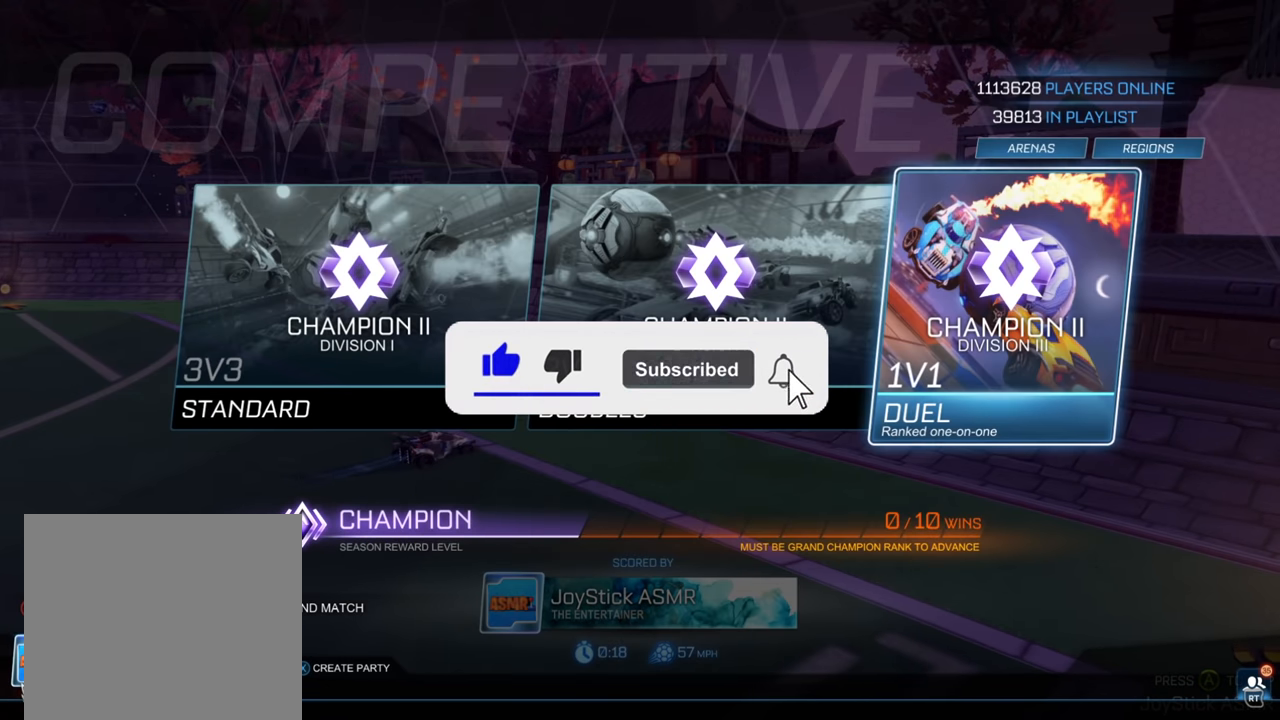
{"buttons": [], "left_stick": "center", "right_stick": "center", "events": []}
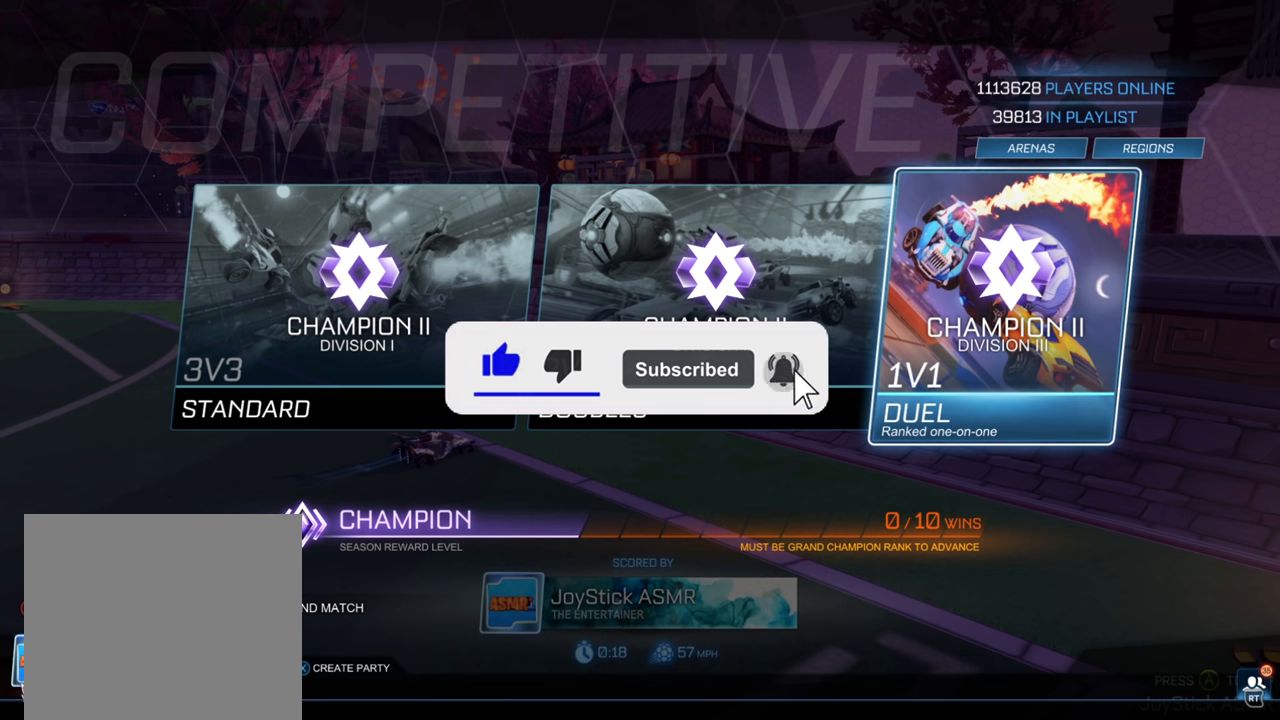
{"buttons": [], "left_stick": "center", "right_stick": "center", "events": []}
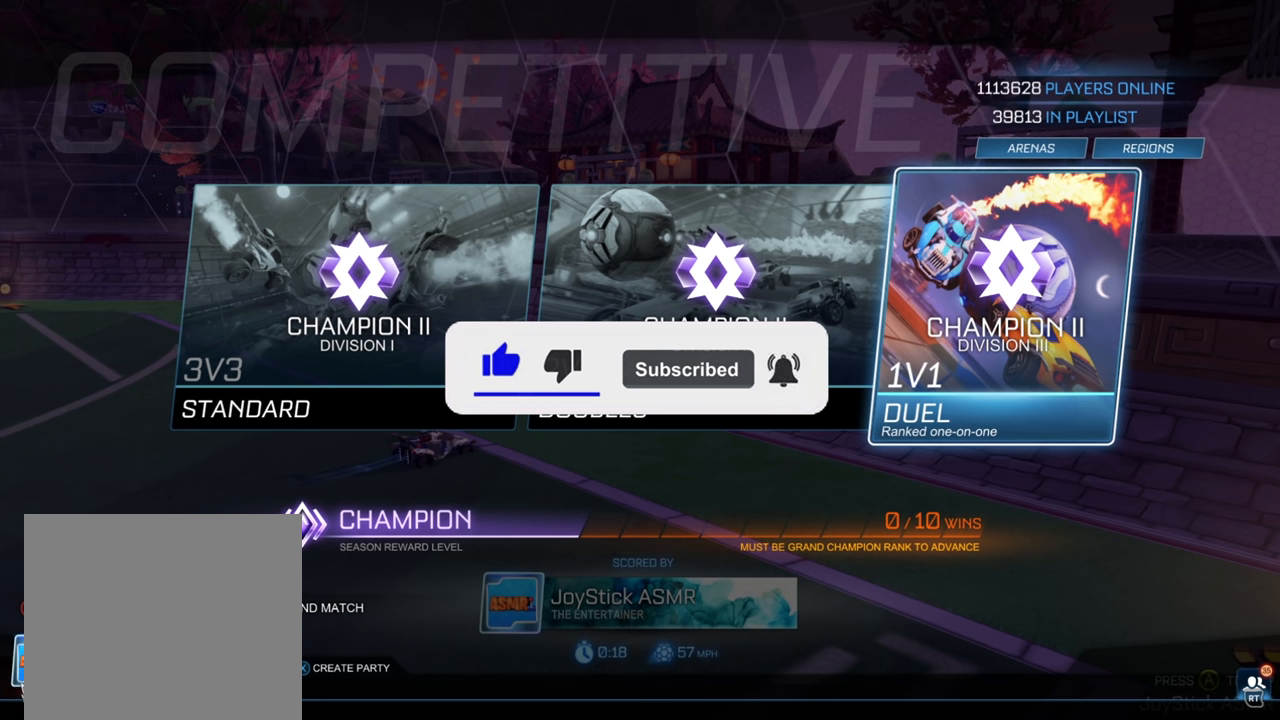
{"buttons": [], "left_stick": "center", "right_stick": "center", "events": []}
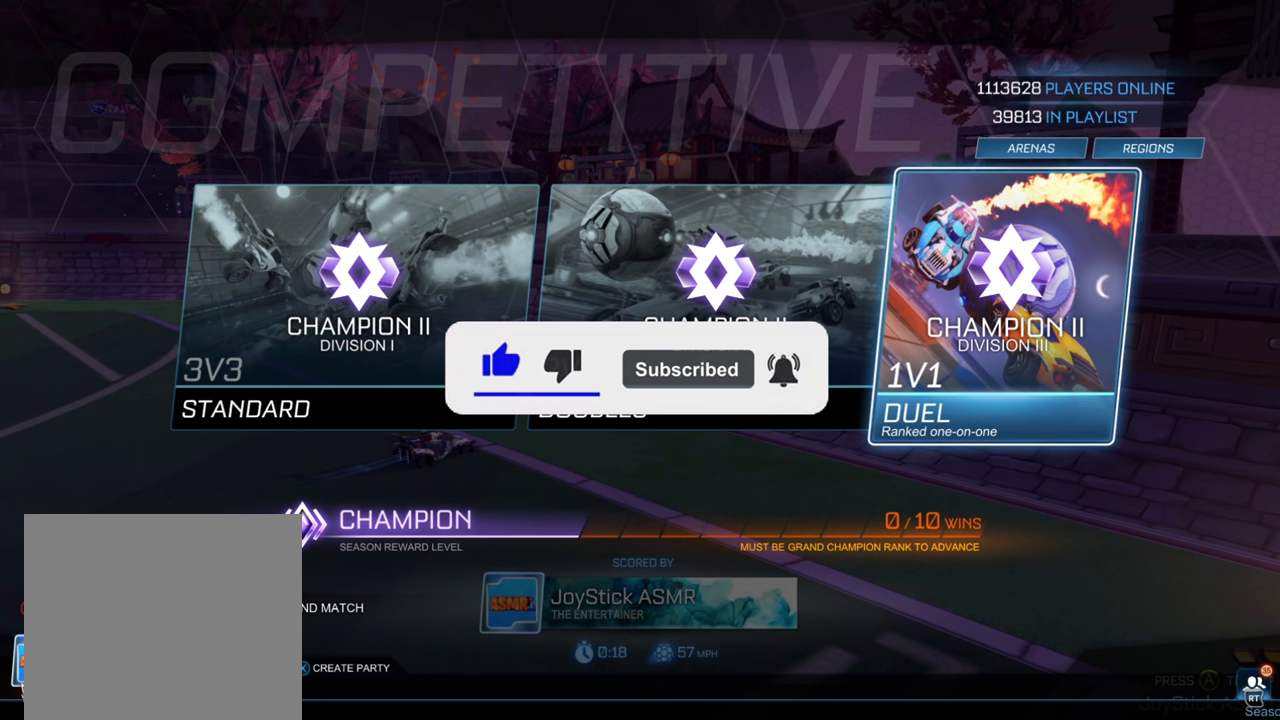
{"buttons": [], "left_stick": "center", "right_stick": "center", "events": []}
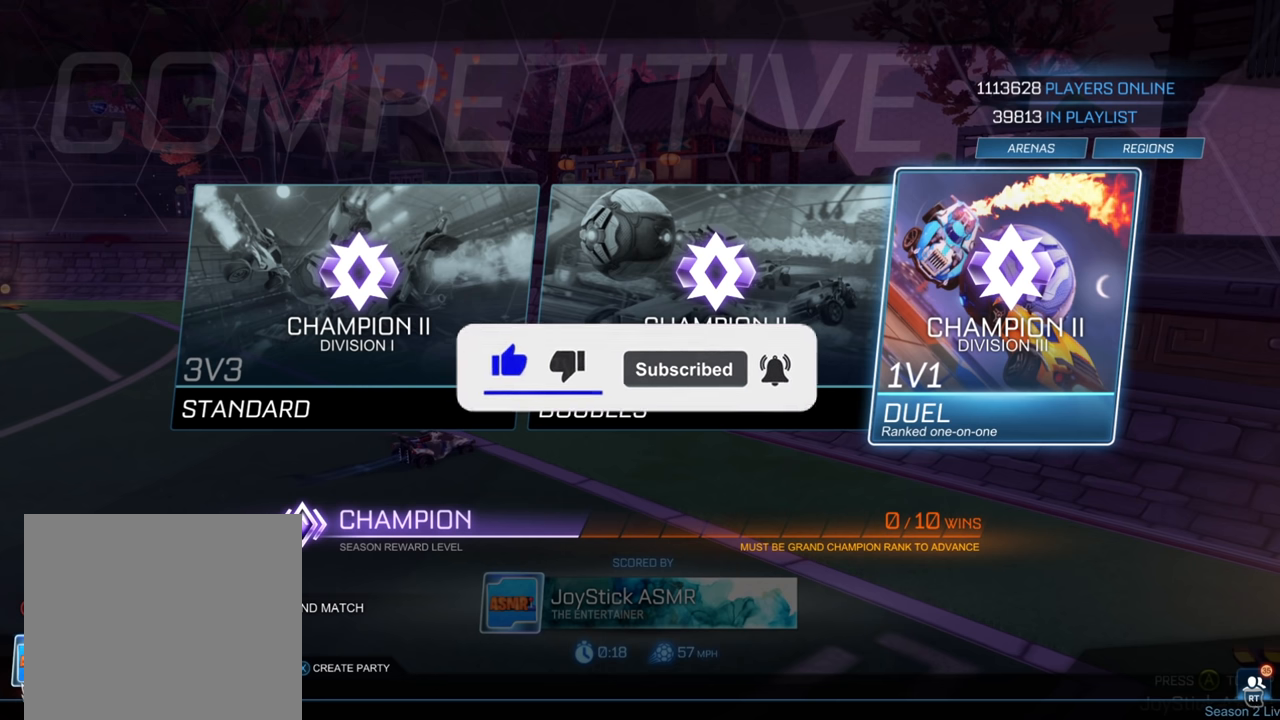
{"buttons": [], "left_stick": "center", "right_stick": "center", "events": []}
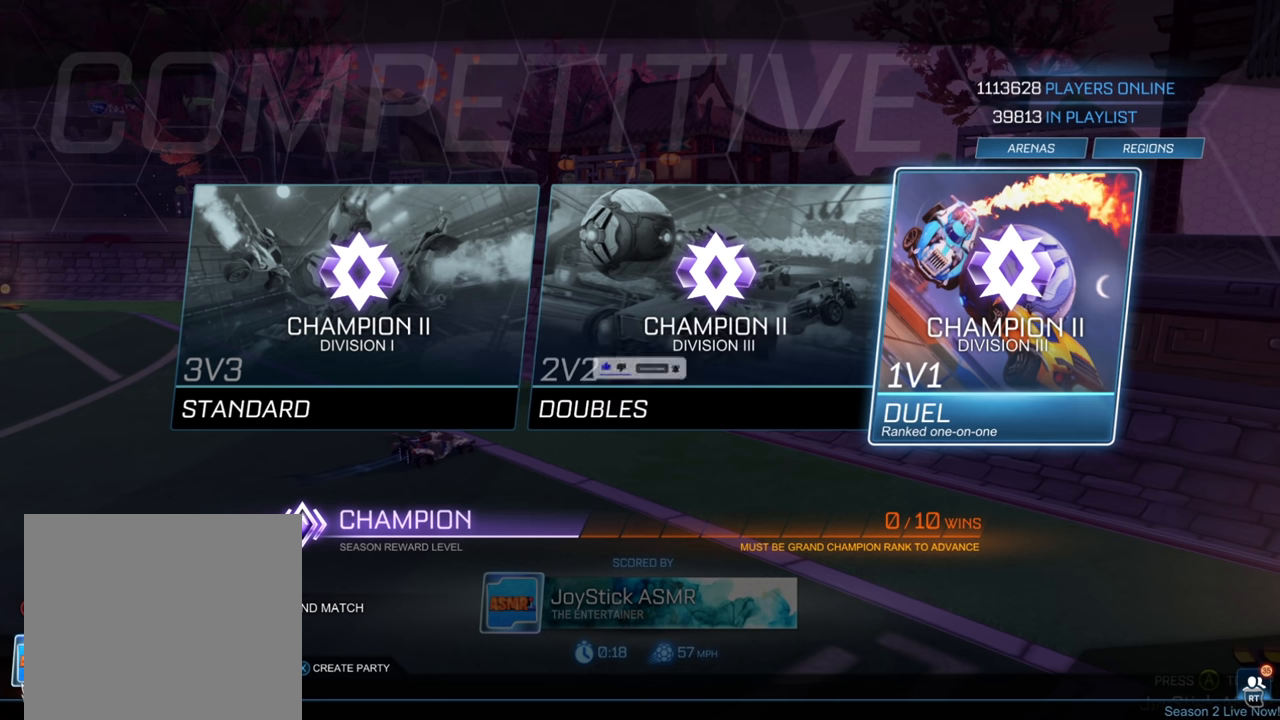
{"buttons": [], "left_stick": "center", "right_stick": "center", "events": [[17, "A", "down"], [117, "A", "up"]]}
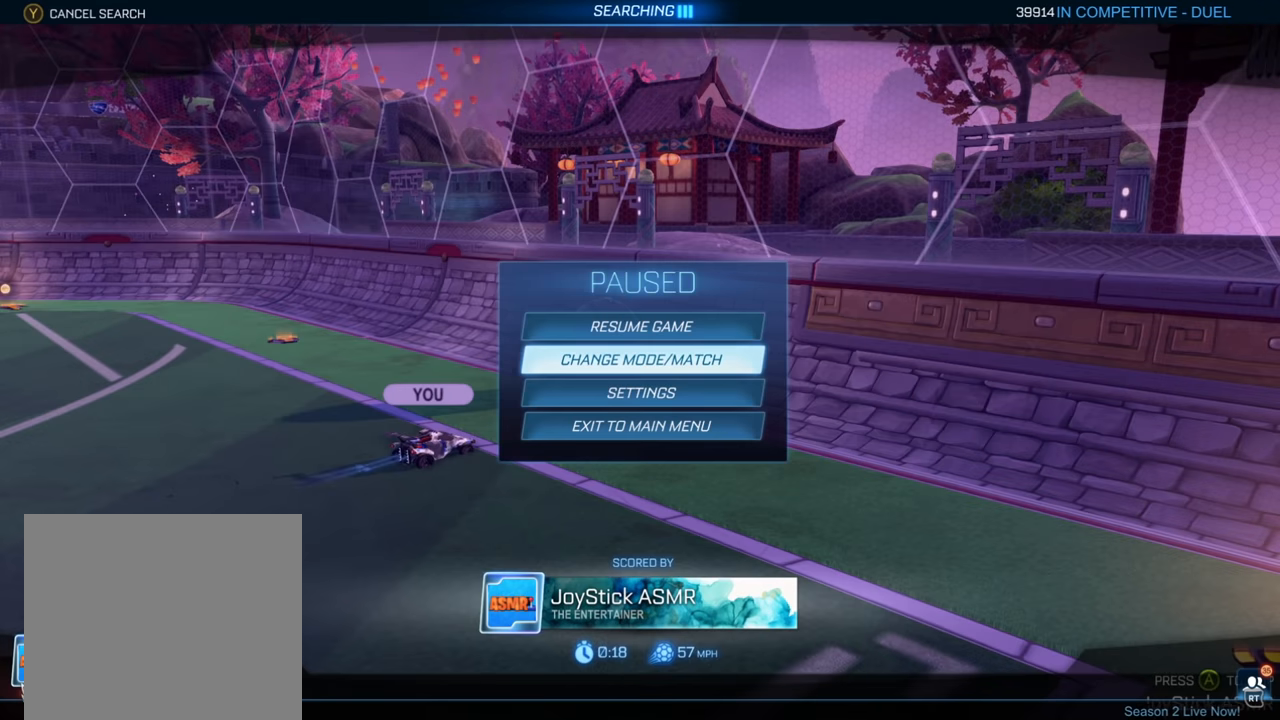
{"buttons": [], "left_stick": "center", "right_stick": "center", "events": [[367, "B", "down"], [500, "B", "up"]]}
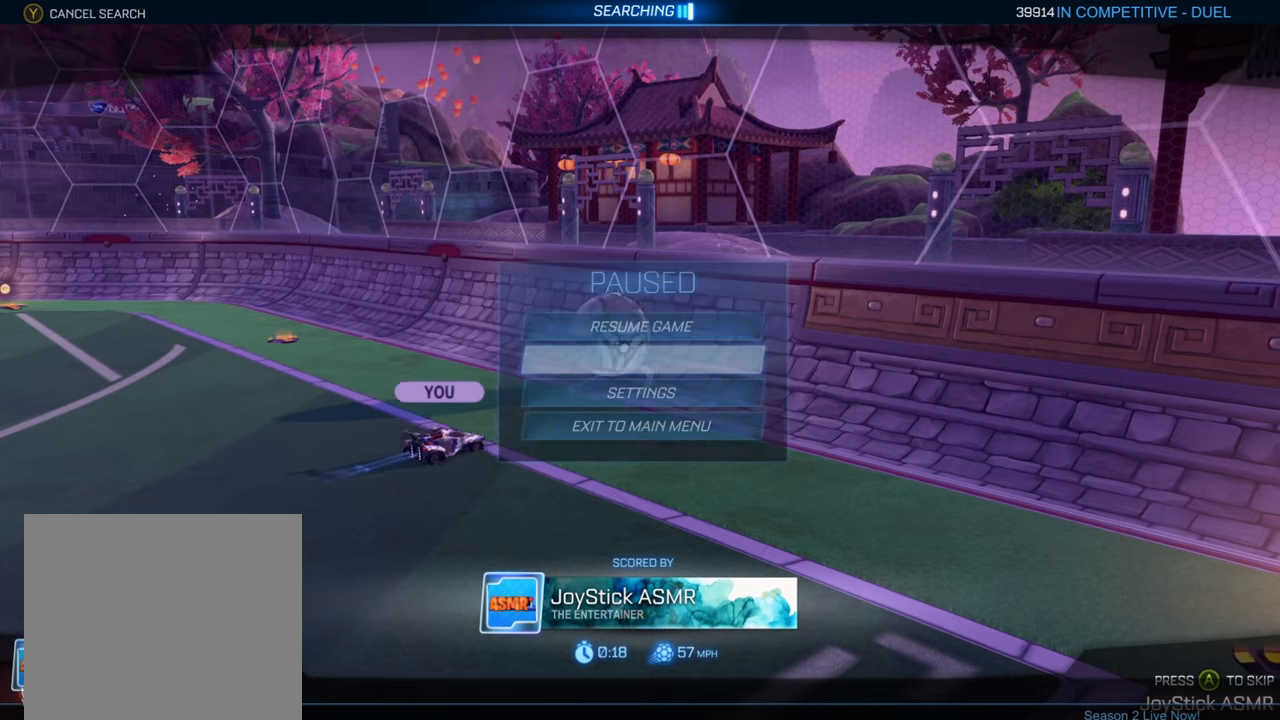
{"buttons": [], "left_stick": "center", "right_stick": "center", "events": []}
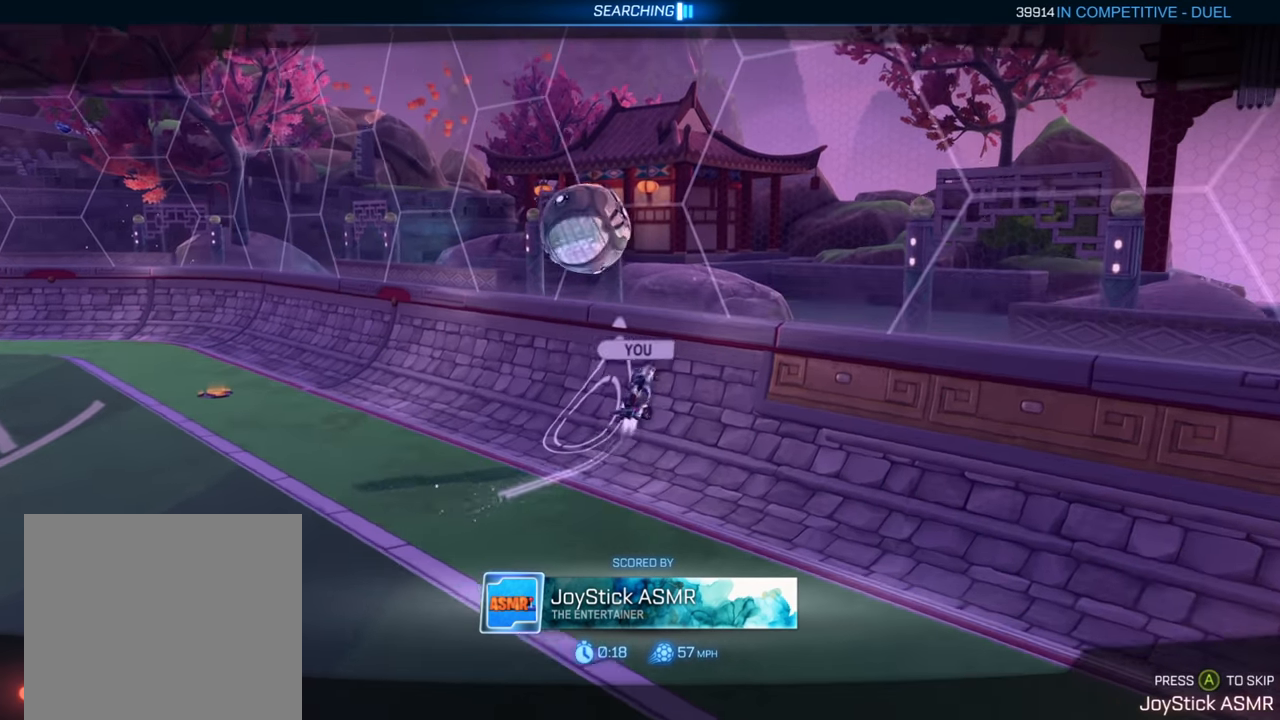
{"buttons": [], "left_stick": "center", "right_stick": "center", "events": [[167, "A", "down"], [267, "A", "up"]]}
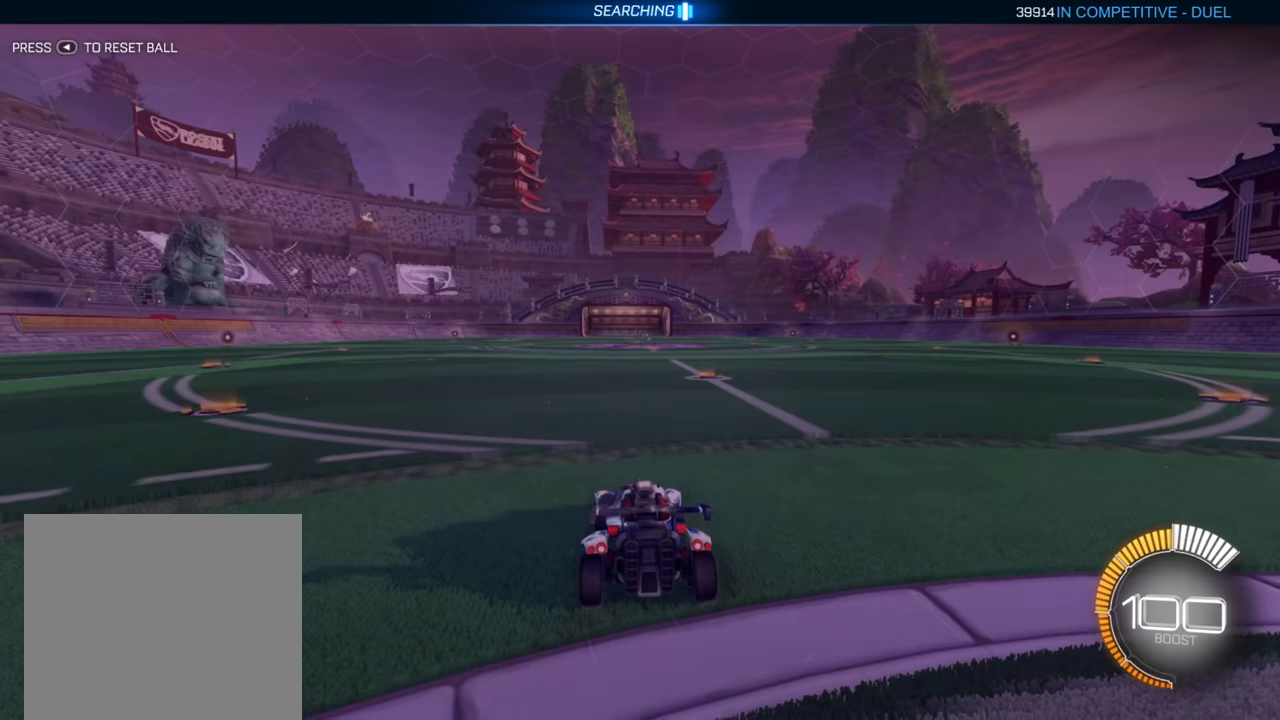
{"buttons": ["B", "R2"], "left_stick": "right", "right_stick": "center", "events": [[250, "B", "down"], [317, "R2", "down"], [417, "left_stick", "right"]]}
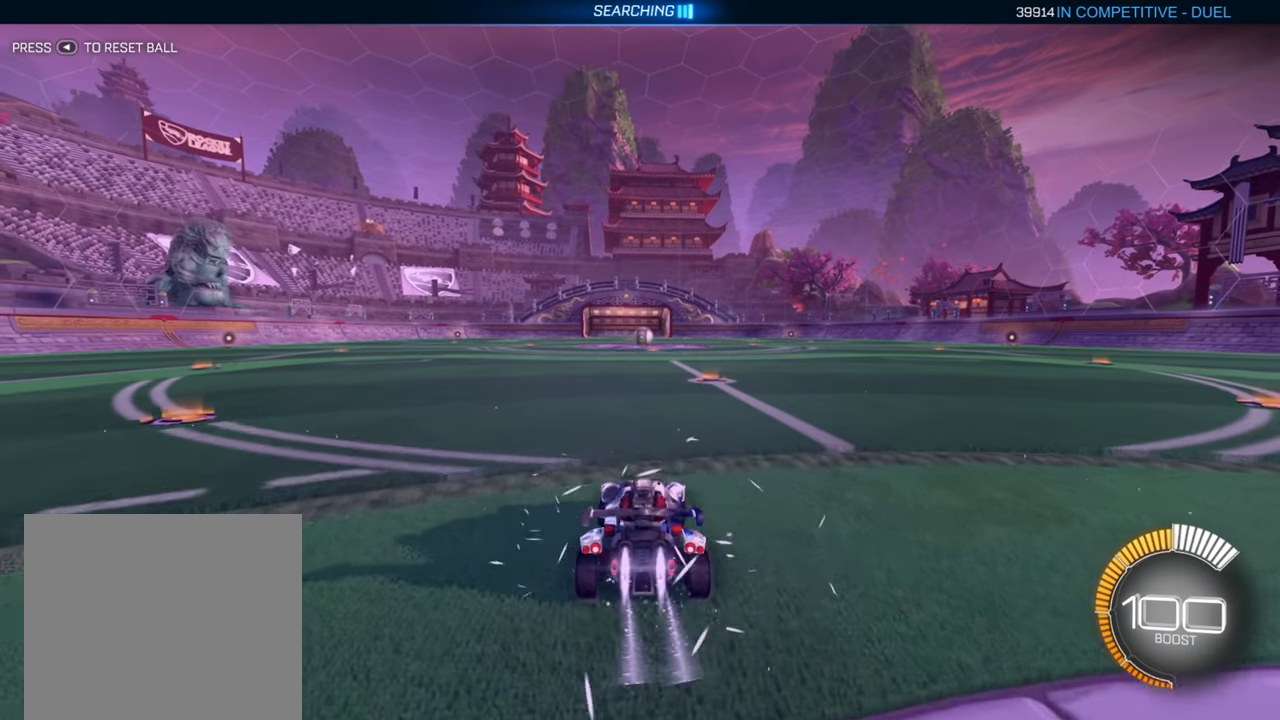
{"buttons": ["A", "R2"], "left_stick": "up-left", "right_stick": "center", "events": [[67, "left_stick", "center"], [333, "left_stick", "left"], [383, "B", "up"], [483, "A", "down"], [483, "left_stick", "up-left"]]}
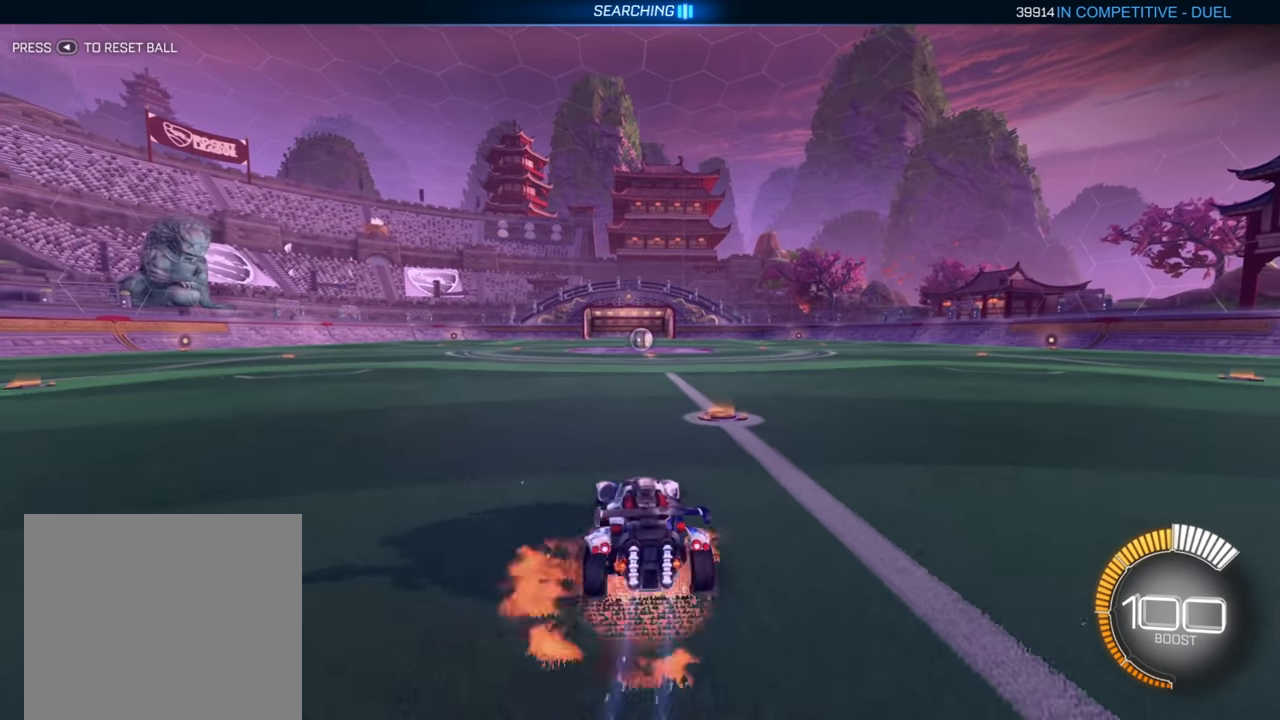
{"buttons": ["R2"], "left_stick": "up", "right_stick": "center", "events": [[17, "left_stick", "up"], [67, "A", "up"], [117, "A", "down"], [200, "A", "up"]]}
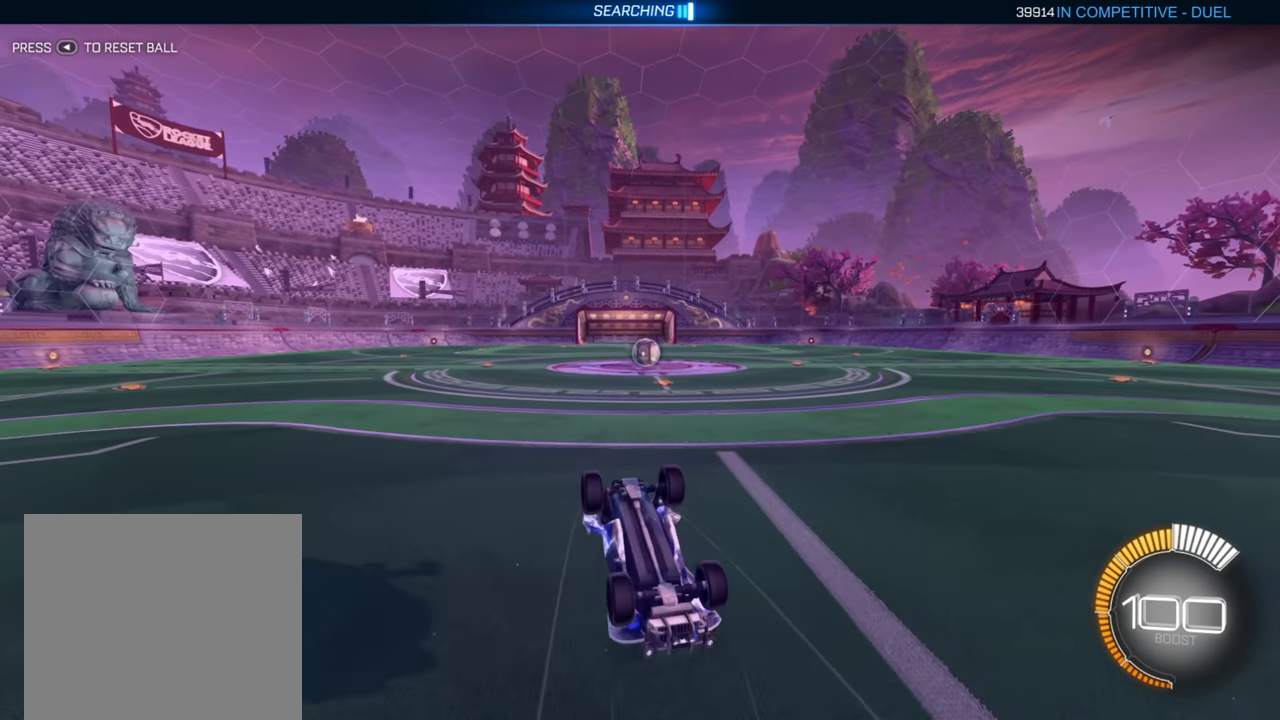
{"buttons": ["R2"], "left_stick": "center", "right_stick": "center", "events": [[267, "left_stick", "center"]]}
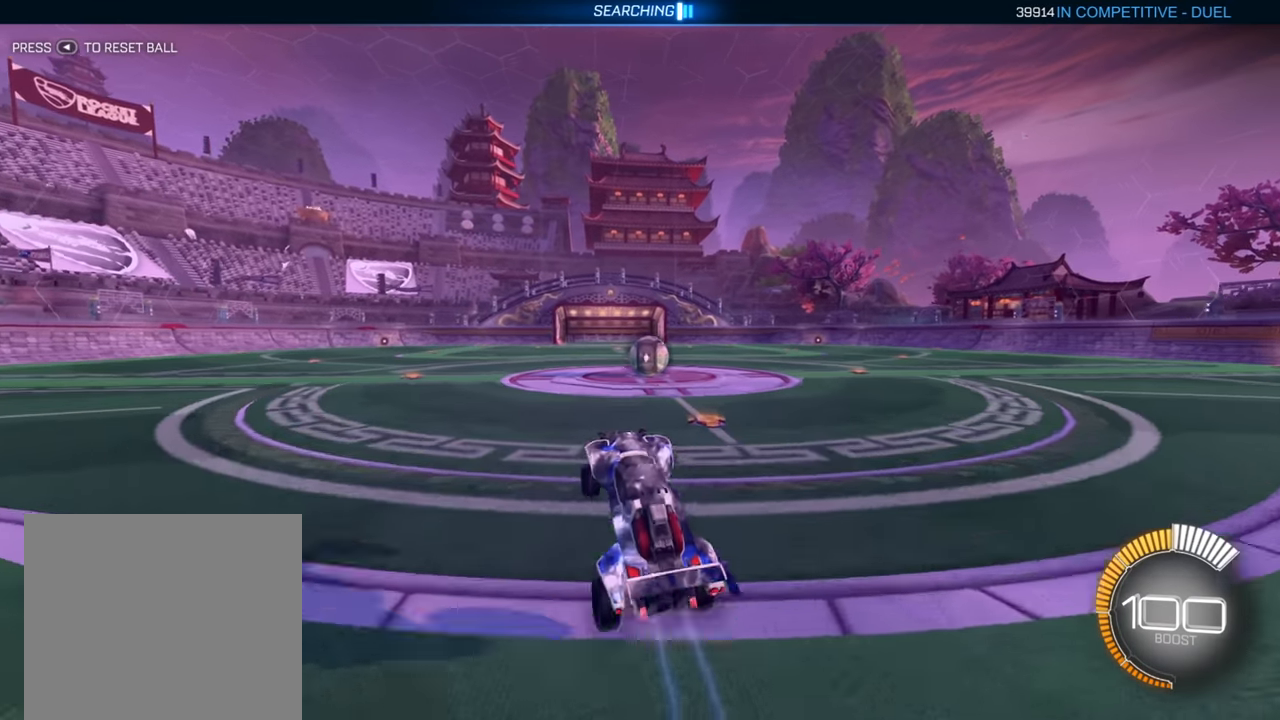
{"buttons": ["B", "R2"], "left_stick": "center", "right_stick": "center", "events": [[217, "B", "down"]]}
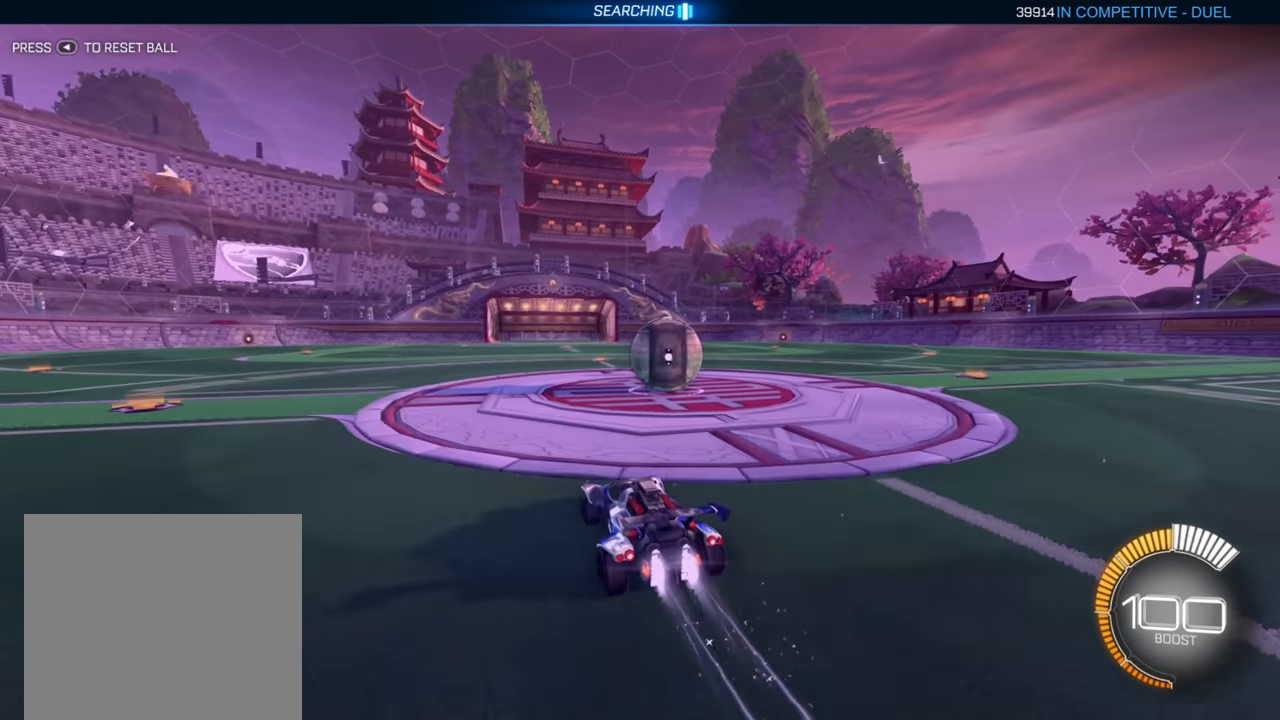
{"buttons": [], "left_stick": "right", "right_stick": "center", "events": [[83, "B", "up"], [83, "L2", "down"], [100, "R2", "up"], [117, "left_stick", "right"], [500, "L2", "up"]]}
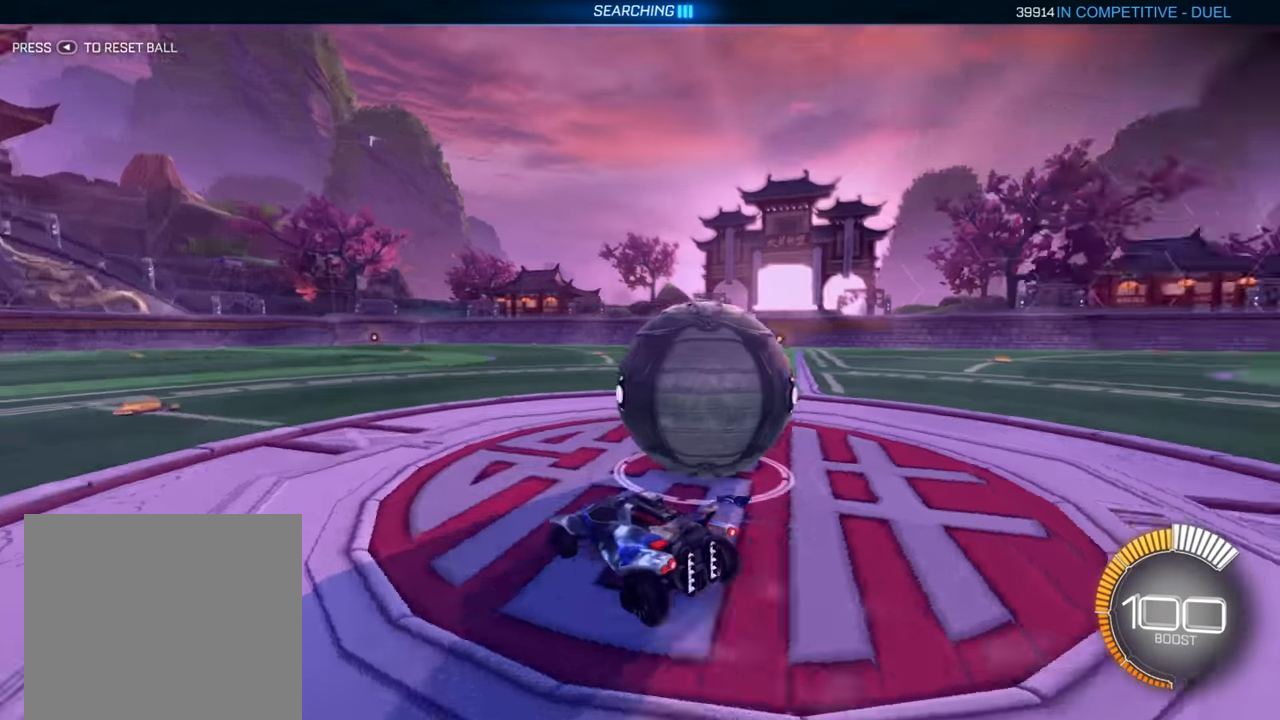
{"buttons": ["L2"], "left_stick": "center", "right_stick": "center", "events": [[200, "L2", "down"], [300, "left_stick", "down"], [483, "left_stick", "center"]]}
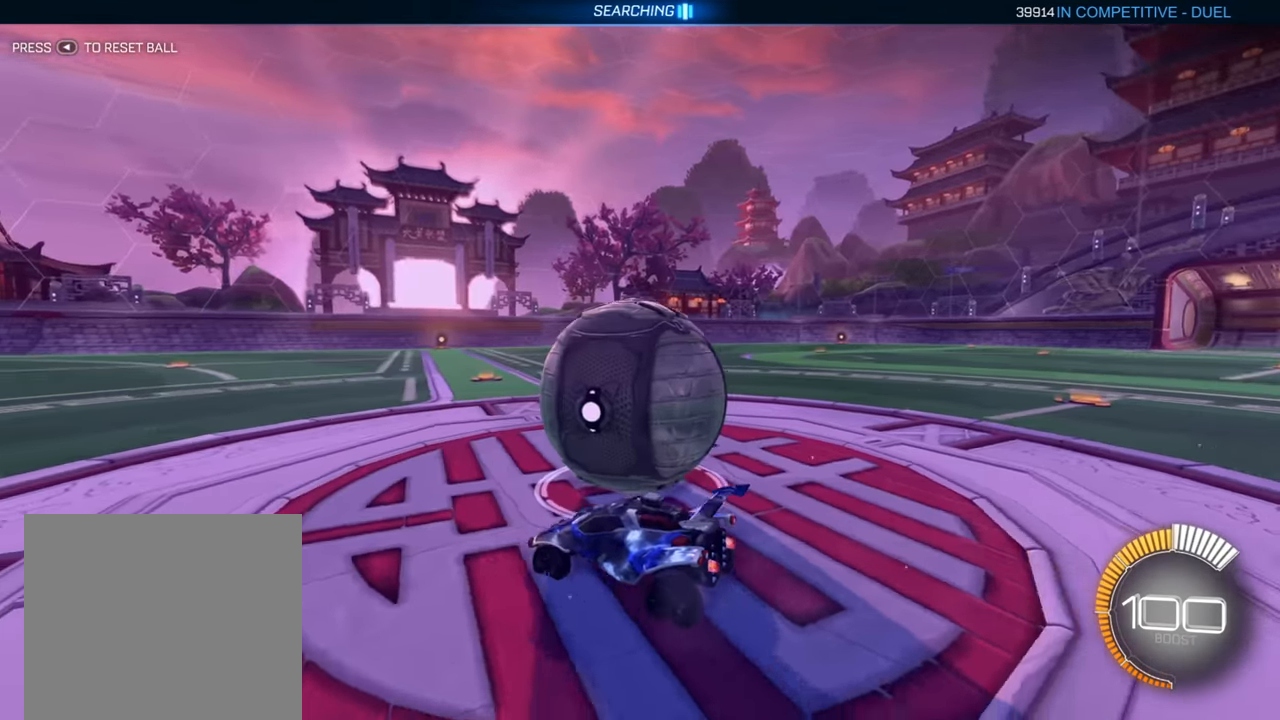
{"buttons": ["B", "R2"], "left_stick": "up-right", "right_stick": "center", "events": [[67, "left_stick", "left"], [133, "R2", "down"], [217, "L2", "up"], [233, "left_stick", "up-right"], [267, "B", "down"]]}
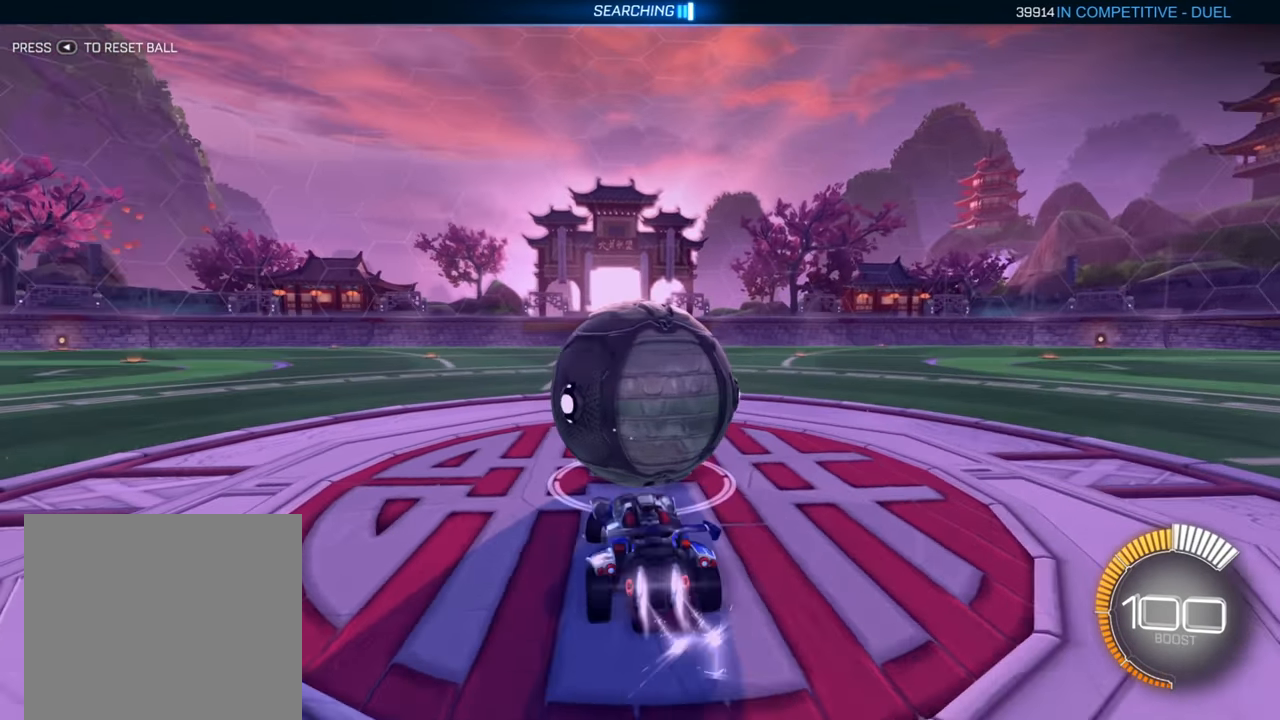
{"buttons": ["R2"], "left_stick": "down-left", "right_stick": "center", "events": [[100, "left_stick", "center"], [217, "B", "up"], [500, "left_stick", "down-left"]]}
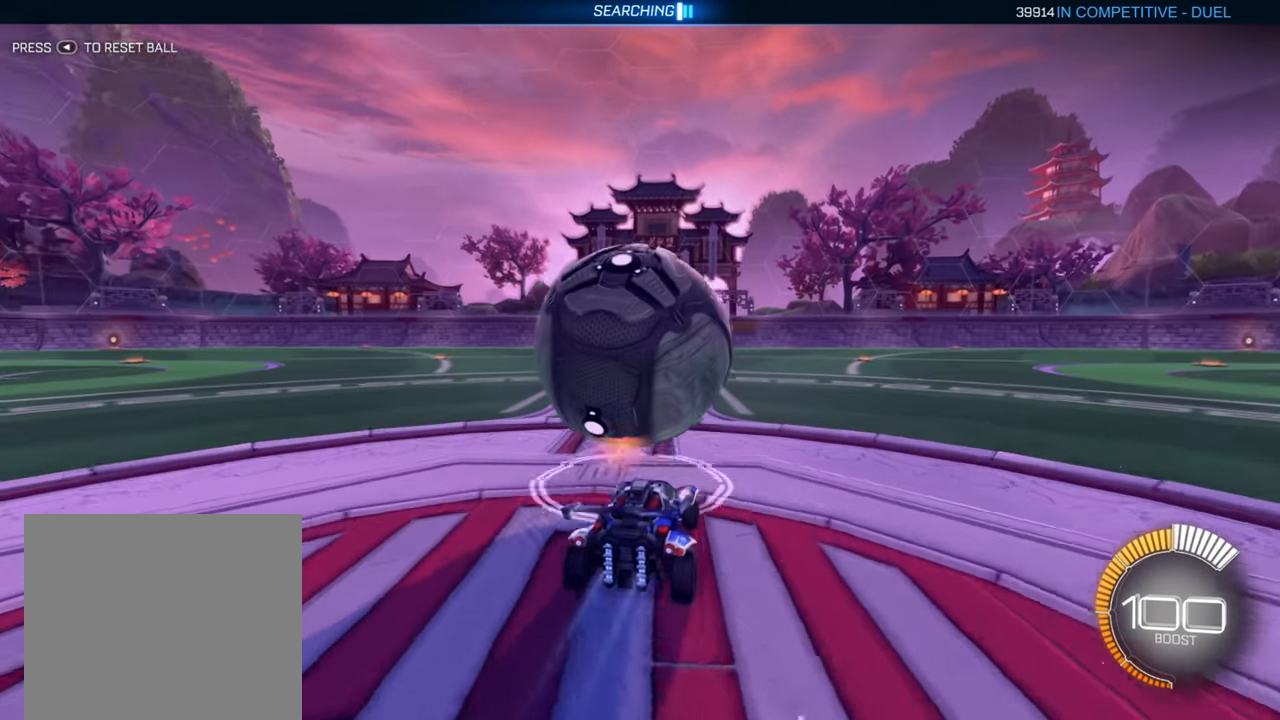
{"buttons": ["R2"], "left_stick": "center", "right_stick": "center", "events": [[100, "left_stick", "center"]]}
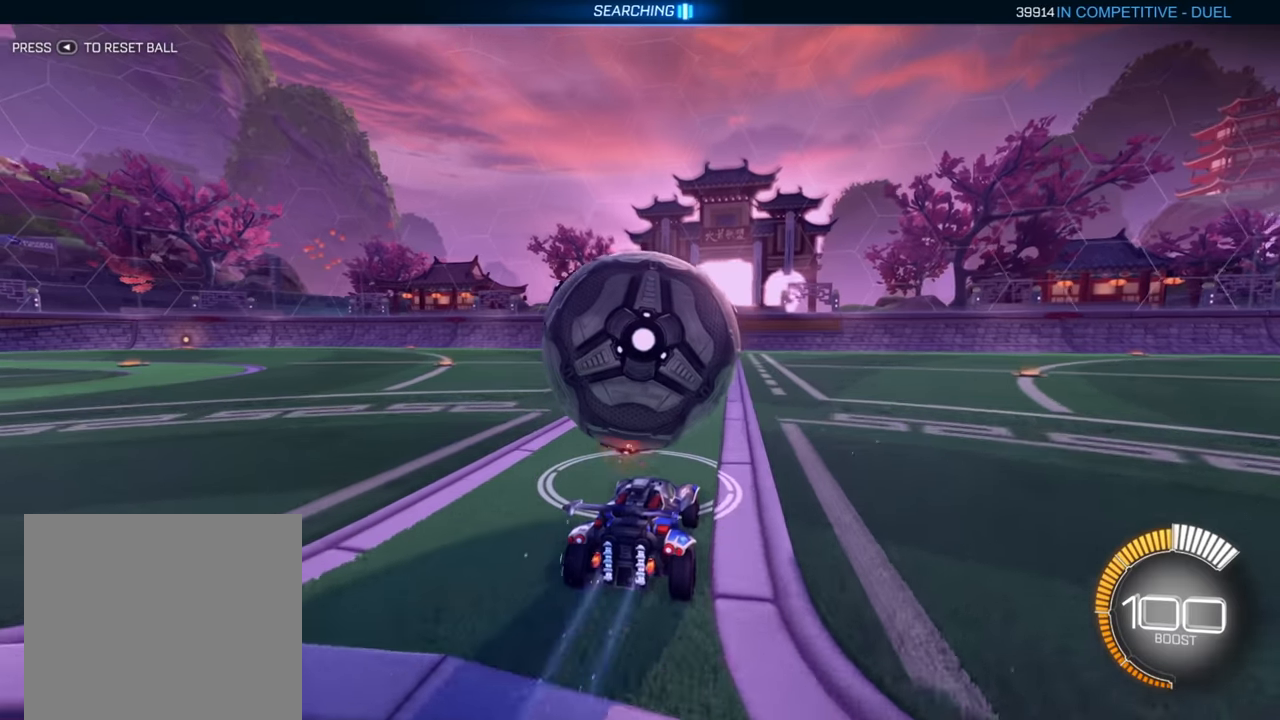
{"buttons": ["B", "R2"], "left_stick": "down-left", "right_stick": "center", "events": [[33, "B", "down"], [217, "left_stick", "down-left"], [333, "left_stick", "center"], [500, "left_stick", "down-left"]]}
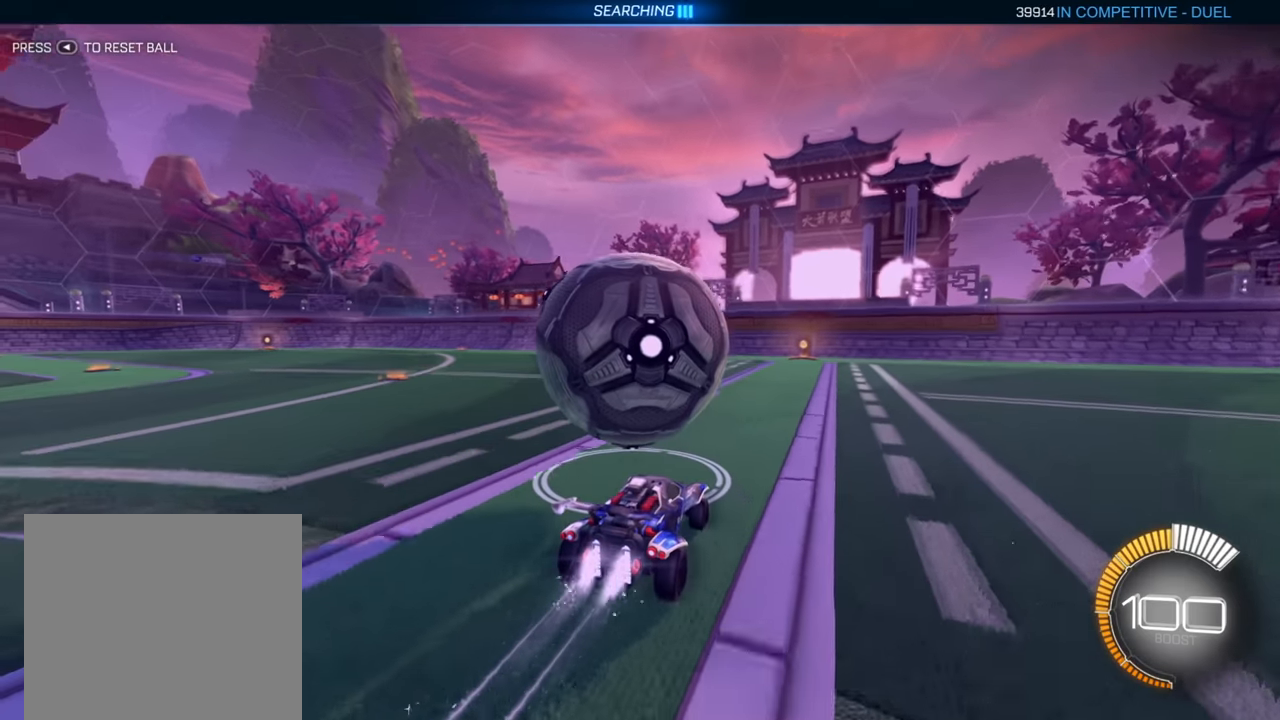
{"buttons": [], "left_stick": "center", "right_stick": "center", "events": [[150, "left_stick", "center"], [233, "B", "up"], [267, "left_stick", "right"], [283, "L2", "down"], [283, "R2", "up"], [433, "L2", "up"], [433, "left_stick", "center"]]}